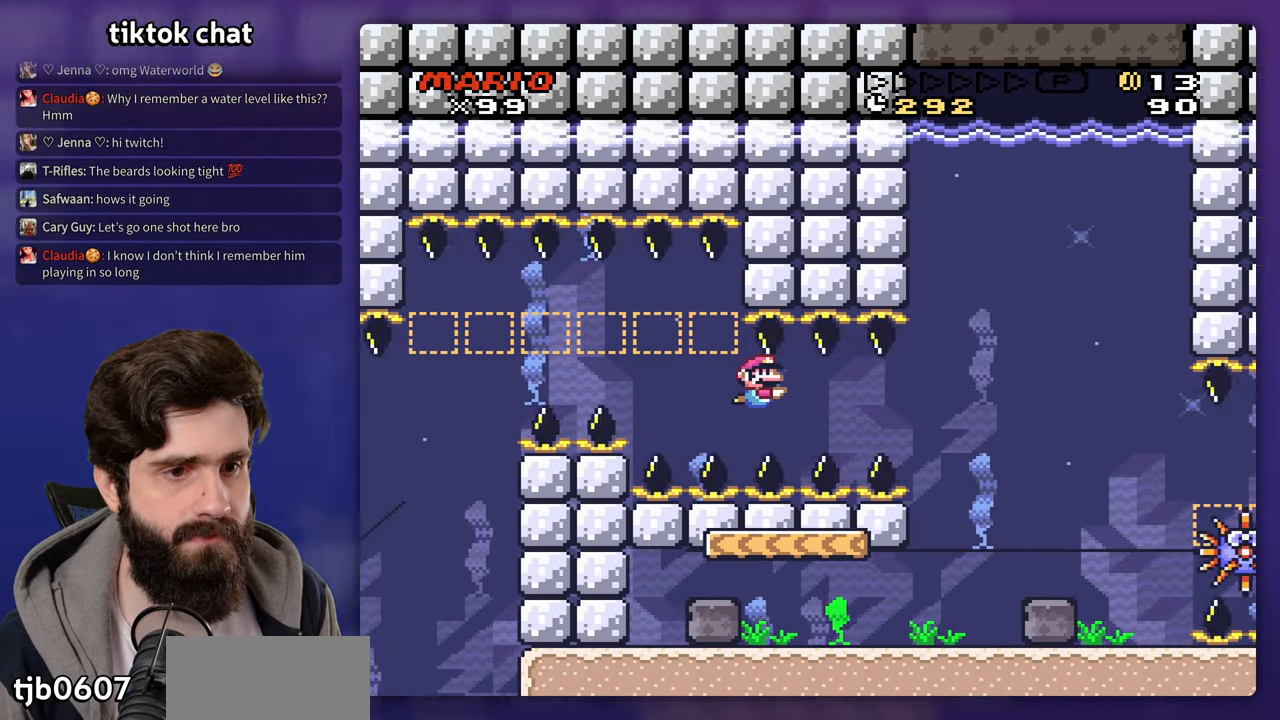
Gameplay with a controller (Nintendo layout); each line is a JSON object with the inputs held at the frame after it (dt_ms = milliseconds from this image to that frame). "events" lists button and stick changes between this image and that frame as [ms after this image, input, new state], when the widget could be followed in between. Not read: DPAD_RIGHT DPAD_UP L3 R3 Y.
{"dt_ms": 500, "buttons": ["DPAD_DOWN"], "events": [[317, "B", "down"], [417, "B", "up"]]}
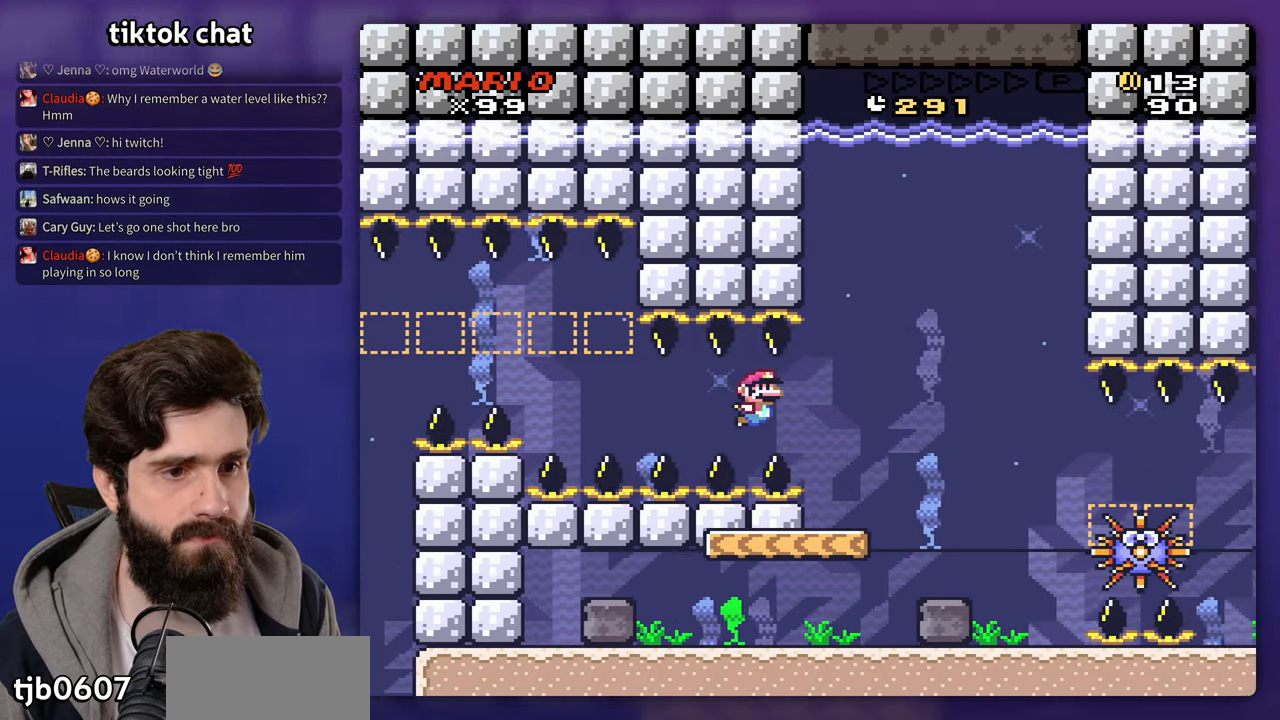
{"dt_ms": 500, "buttons": [], "events": [[117, "DPAD_DOWN", "up"]]}
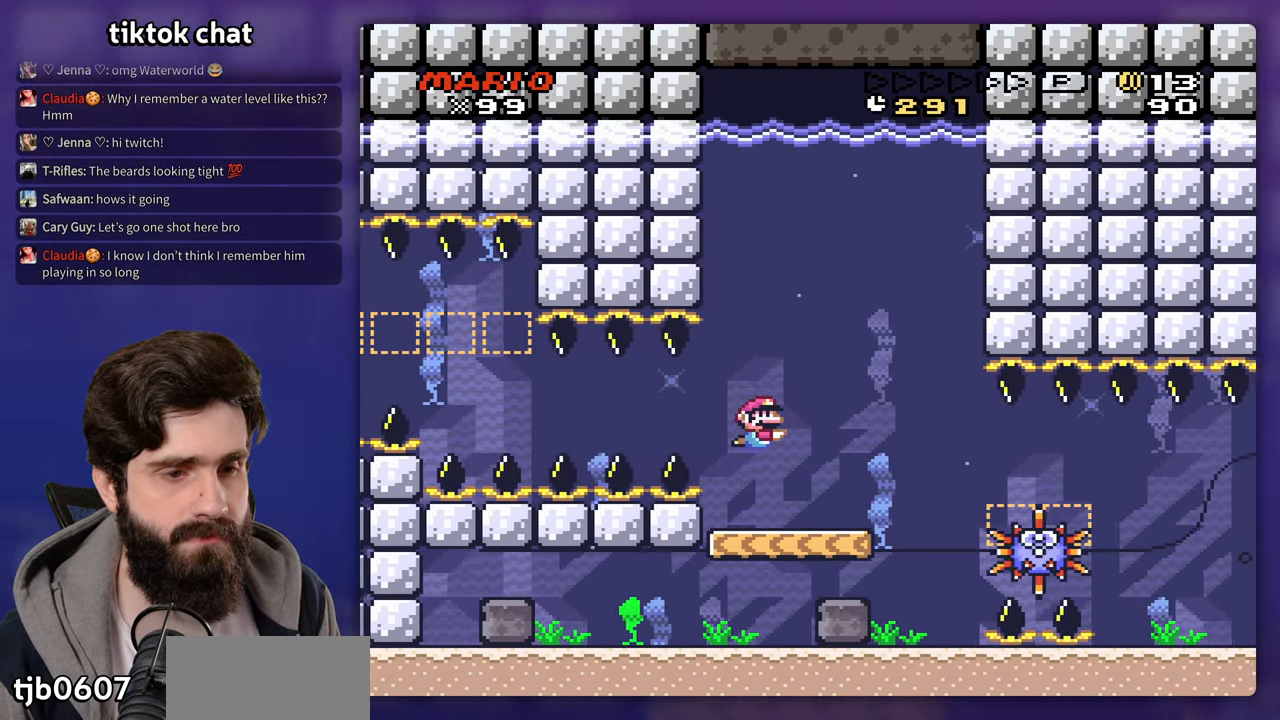
{"dt_ms": 500, "buttons": ["DPAD_LEFT"], "events": [[183, "DPAD_LEFT", "down"]]}
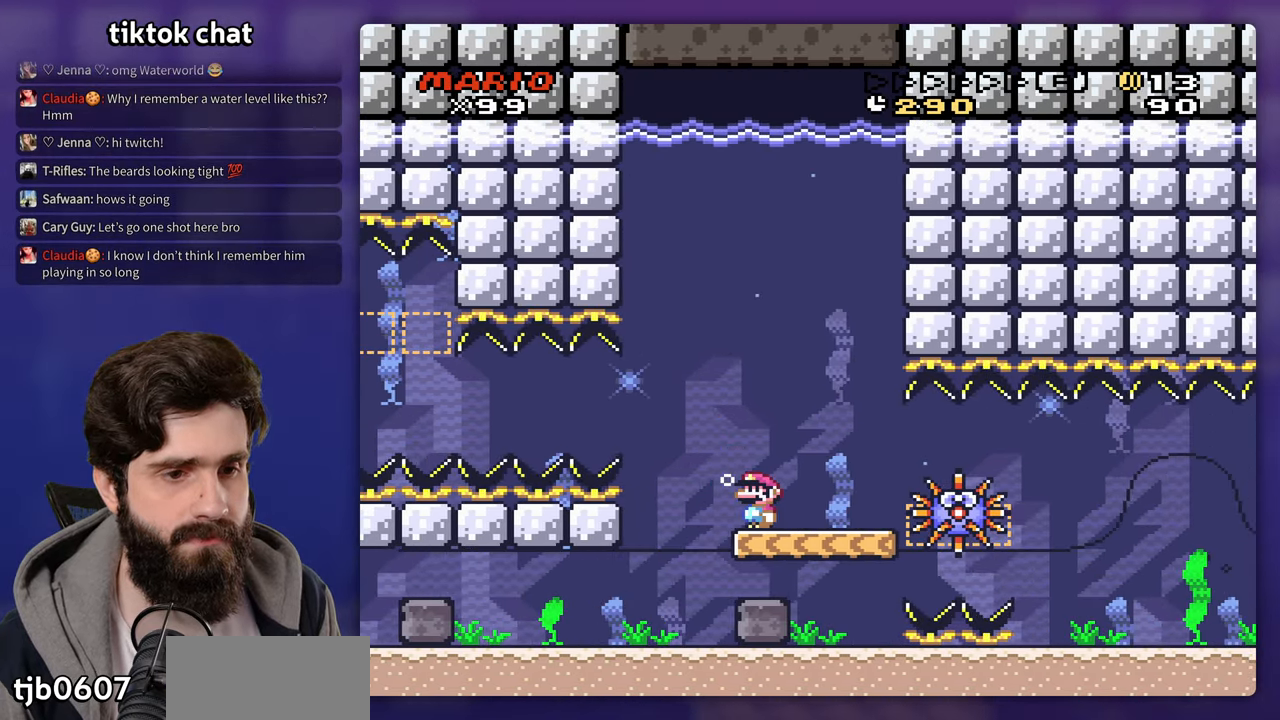
{"dt_ms": 500, "buttons": [], "events": [[17, "DPAD_LEFT", "up"]]}
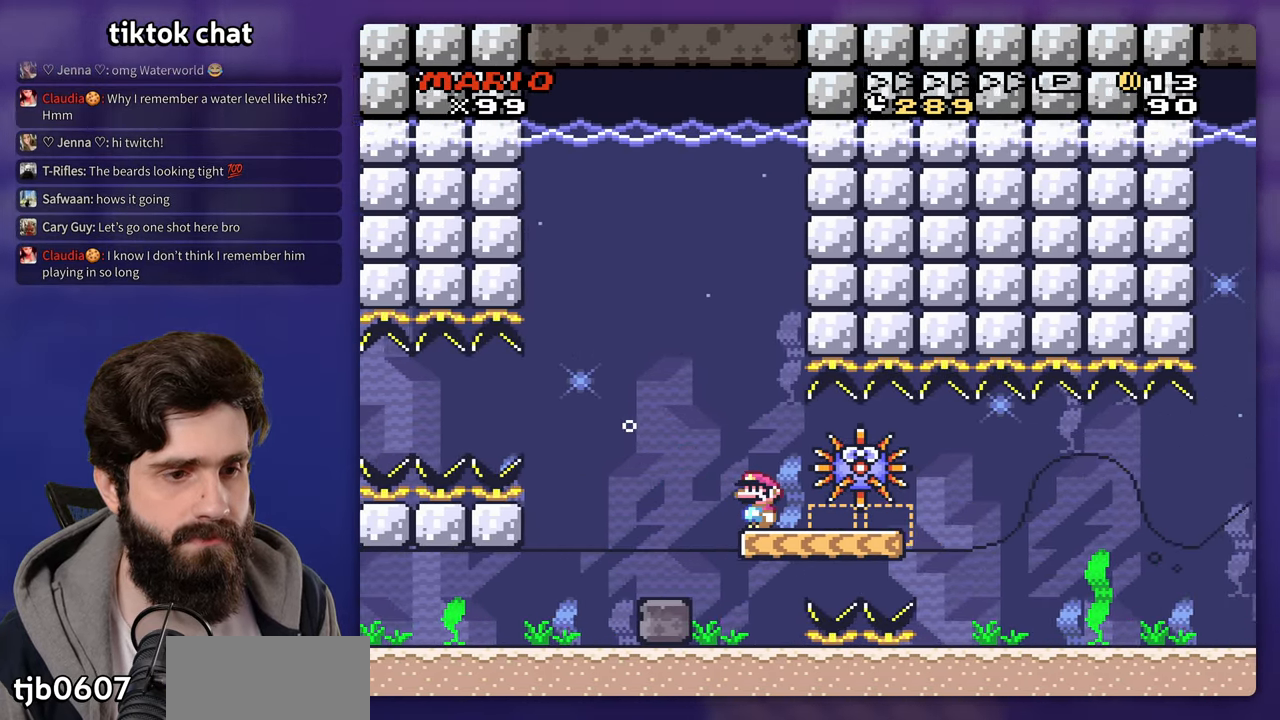
{"dt_ms": 500, "buttons": [], "events": []}
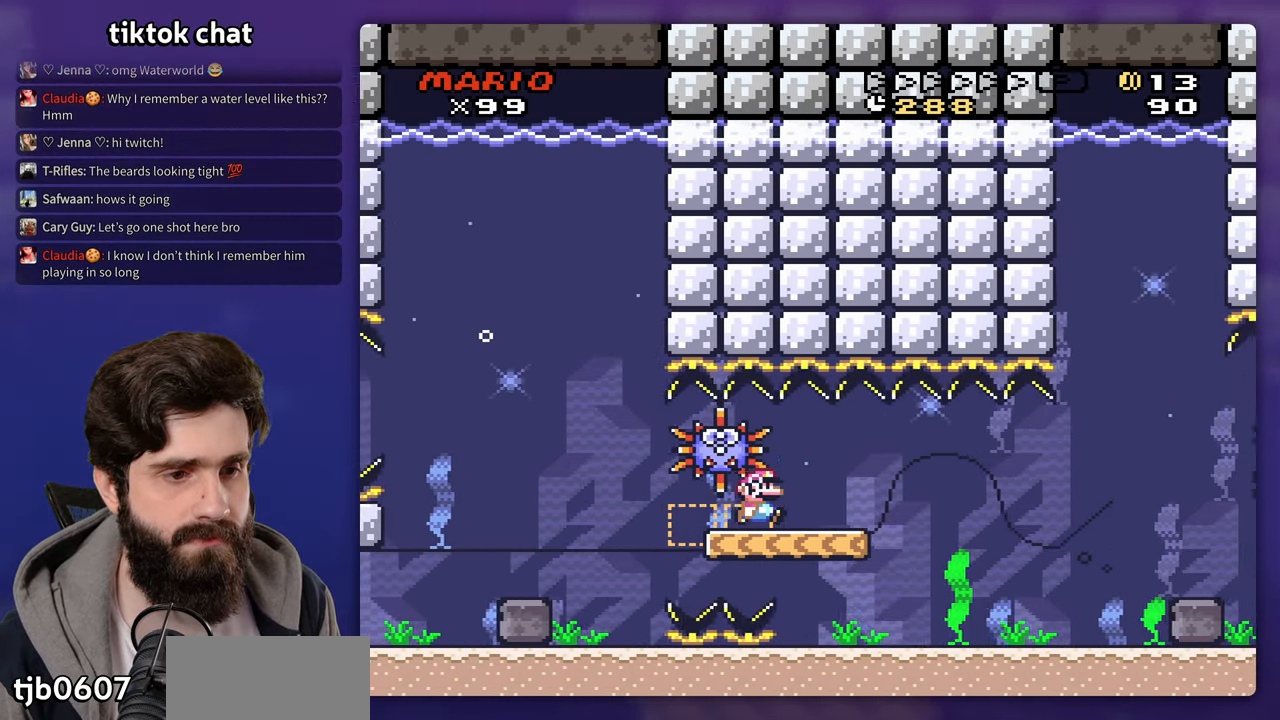
{"dt_ms": 500, "buttons": ["B", "DPAD_DOWN"], "events": [[350, "DPAD_DOWN", "down"], [450, "B", "down"]]}
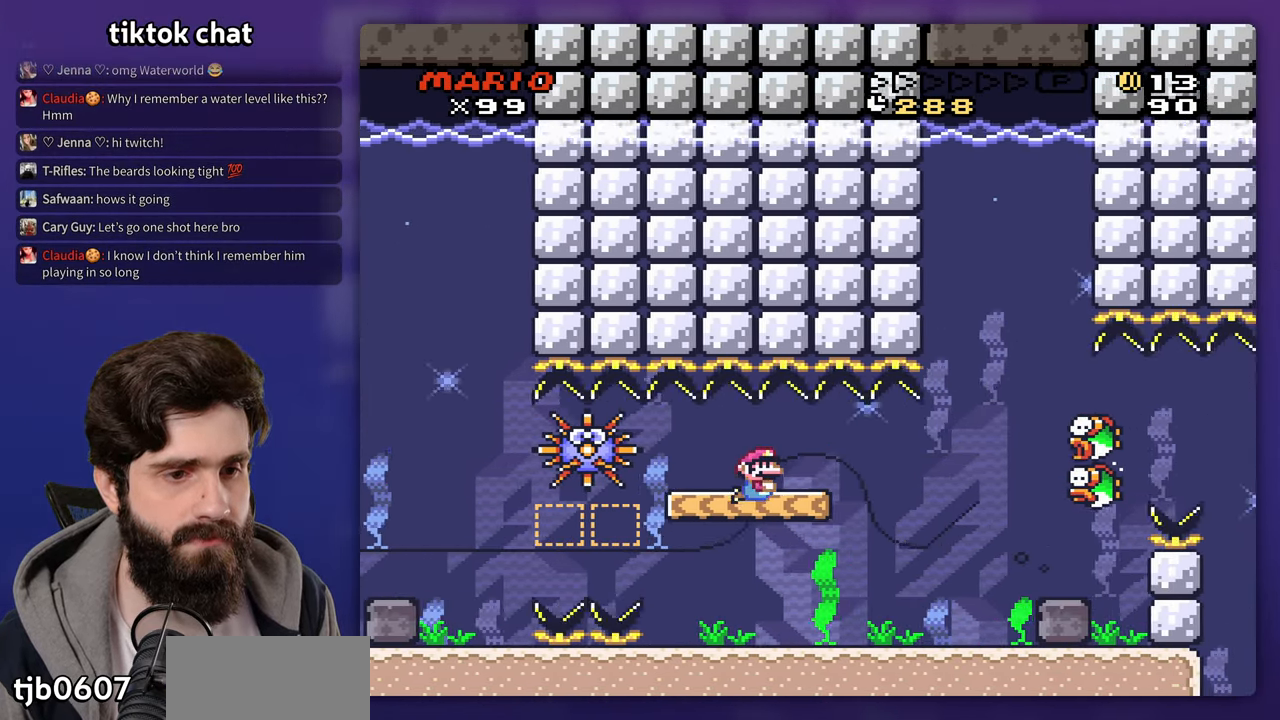
{"dt_ms": 500, "buttons": [], "events": [[17, "B", "up"], [317, "DPAD_DOWN", "up"]]}
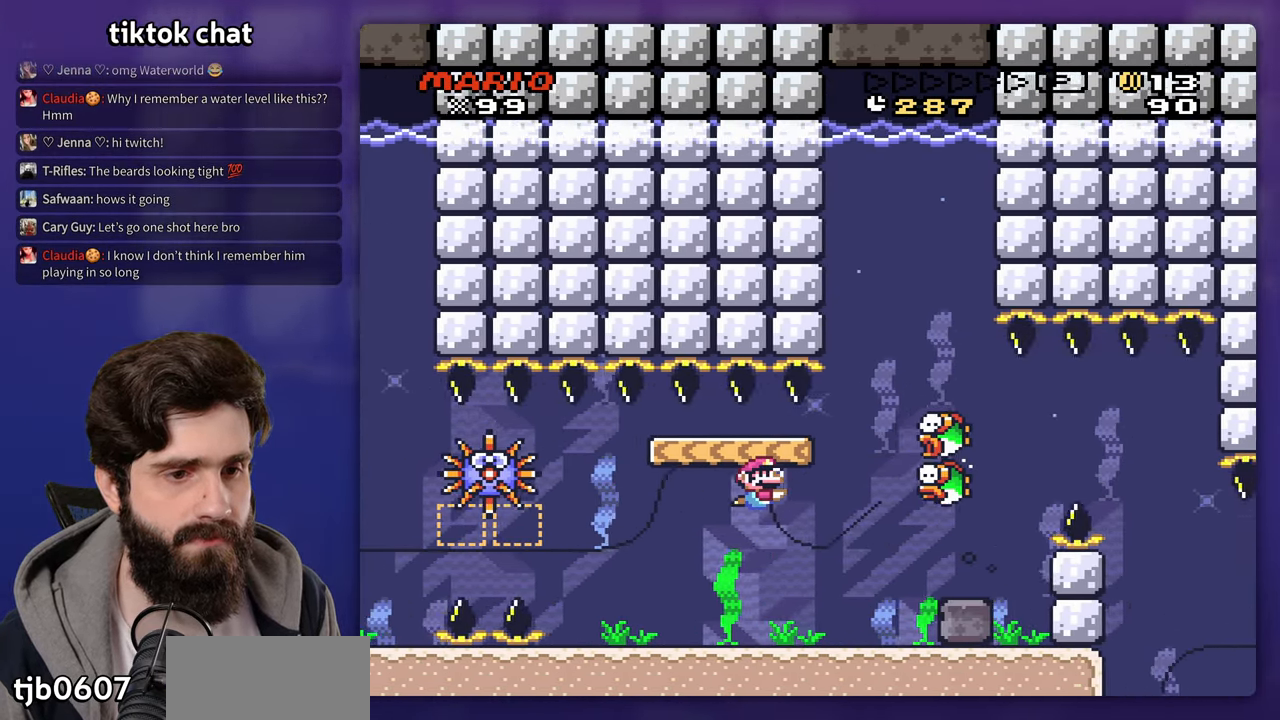
{"dt_ms": 500, "buttons": ["B"], "events": [[483, "B", "down"]]}
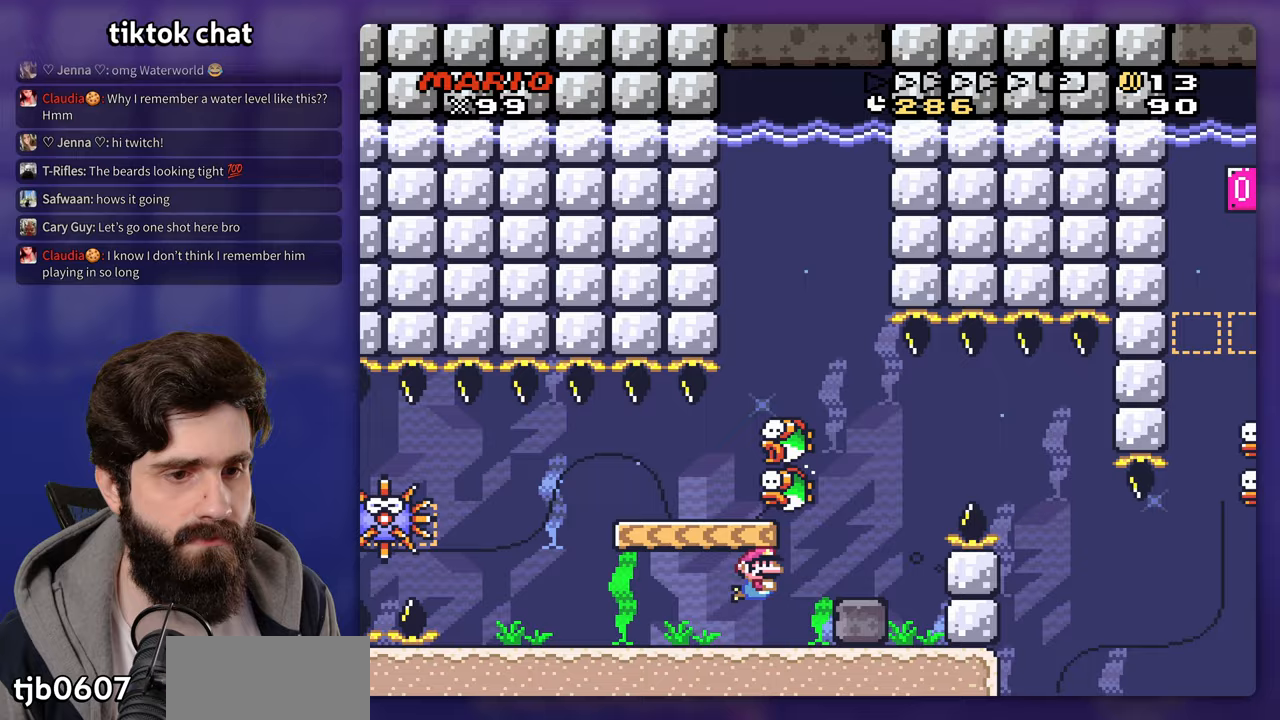
{"dt_ms": 500, "buttons": ["B"], "events": [[83, "B", "up"], [250, "B", "down"], [367, "B", "up"], [433, "B", "down"]]}
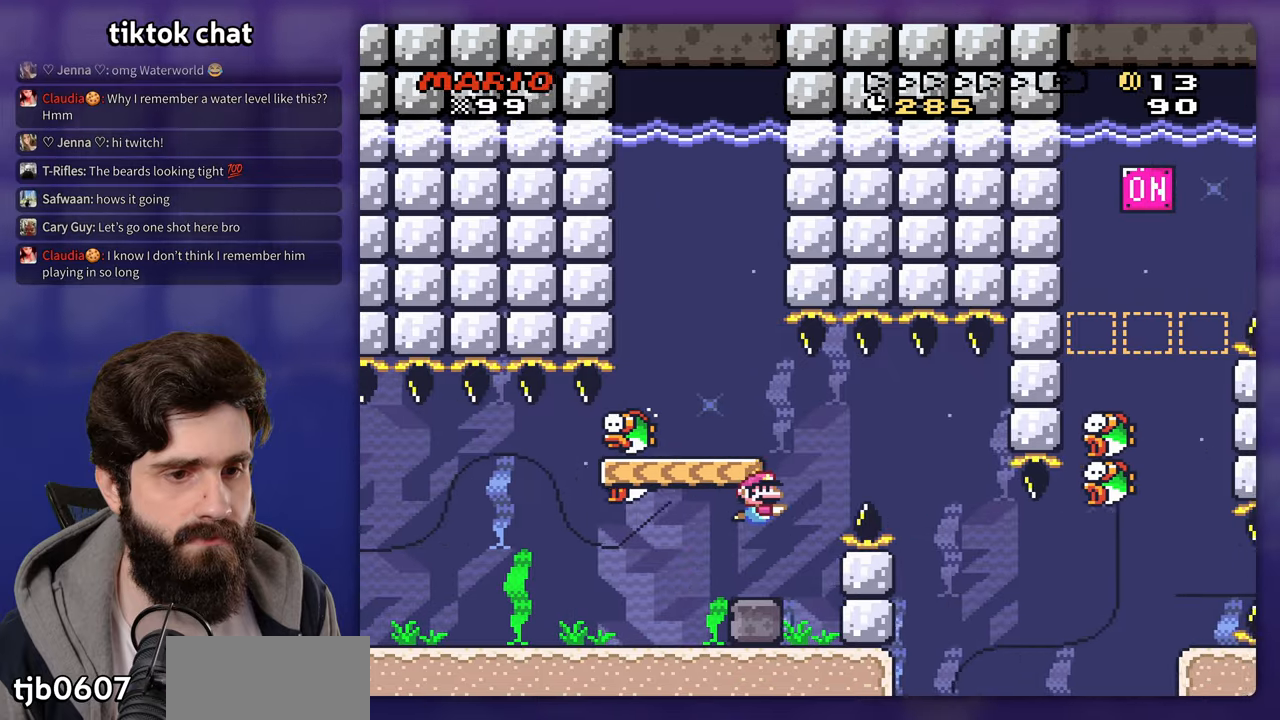
{"dt_ms": 500, "buttons": ["DPAD_DOWN"], "events": [[17, "B", "up"], [217, "DPAD_DOWN", "down"]]}
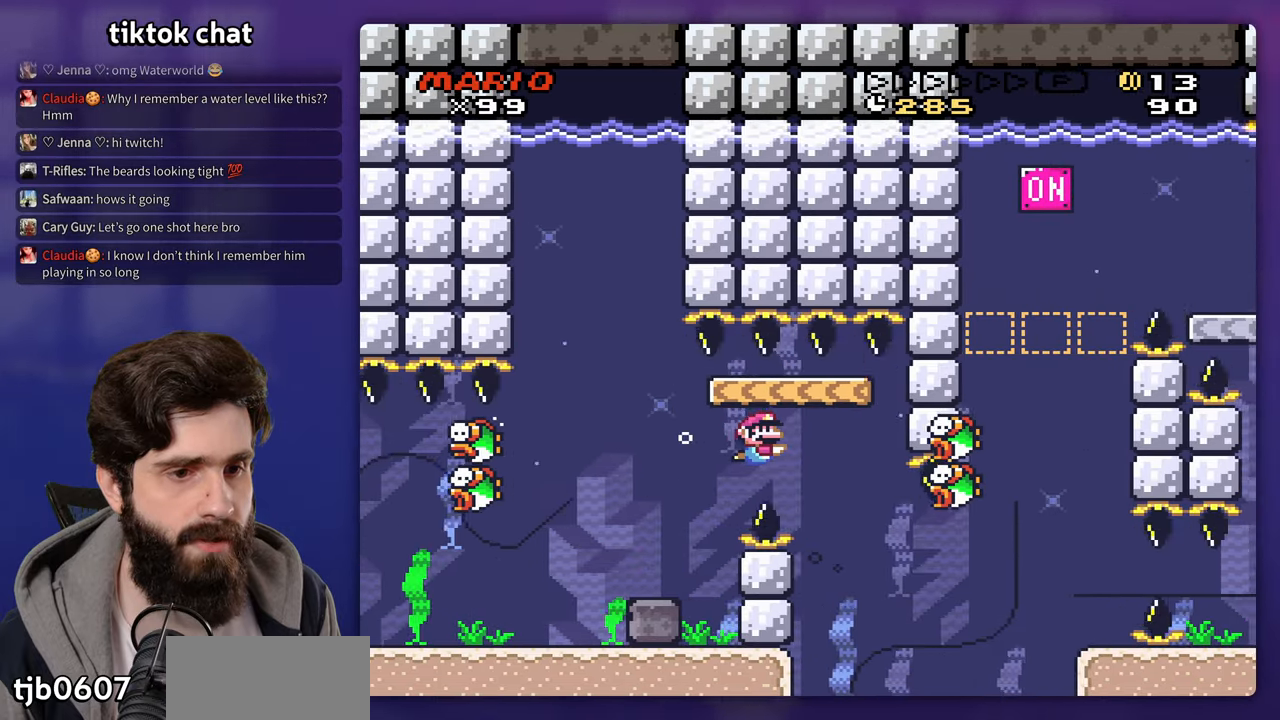
{"dt_ms": 500, "buttons": [], "events": [[67, "DPAD_DOWN", "up"], [250, "DPAD_LEFT", "down"], [317, "DPAD_LEFT", "up"]]}
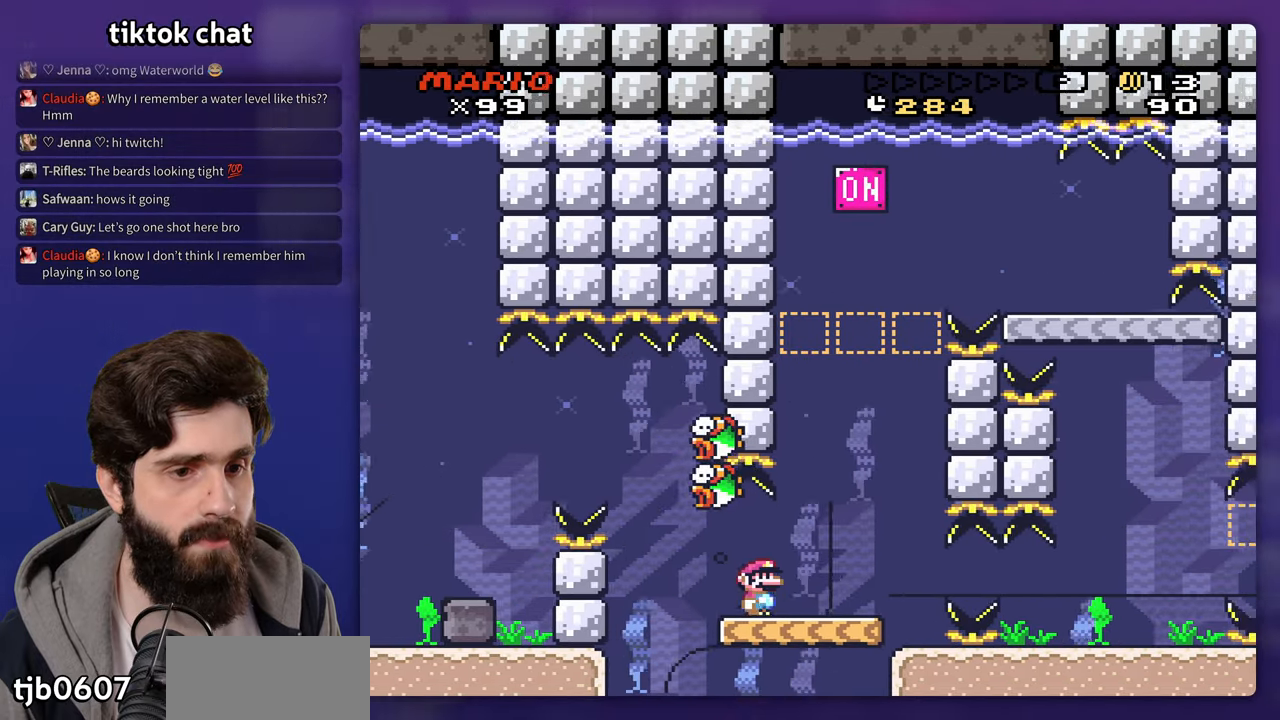
{"dt_ms": 500, "buttons": [], "events": []}
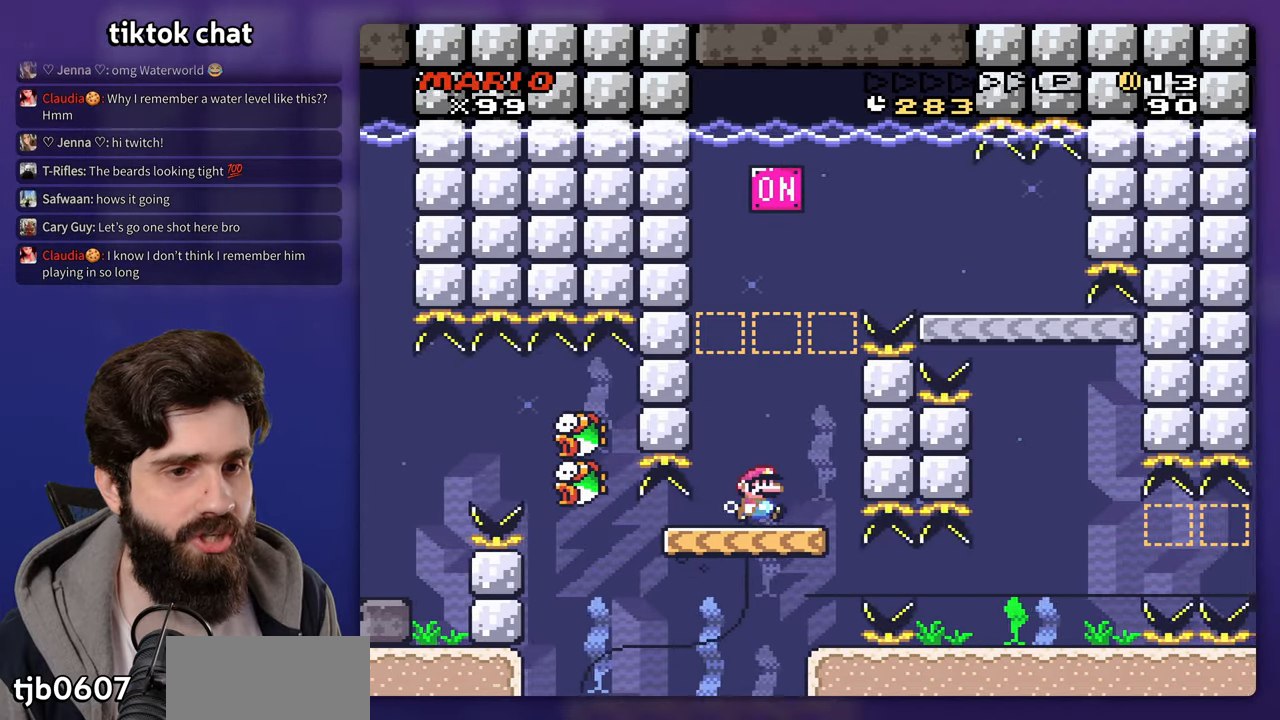
{"dt_ms": 500, "buttons": [], "events": []}
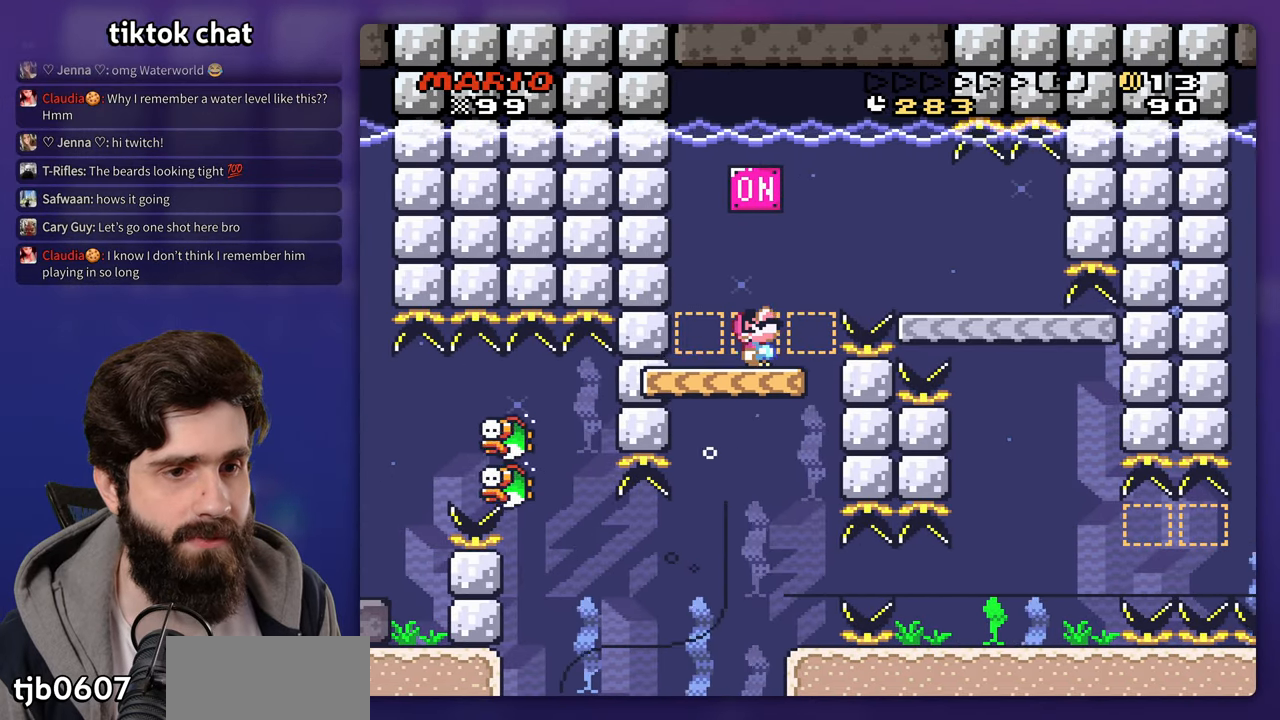
{"dt_ms": 500, "buttons": ["DPAD_DOWN"], "events": [[100, "B", "down"], [250, "B", "up"], [367, "DPAD_DOWN", "down"]]}
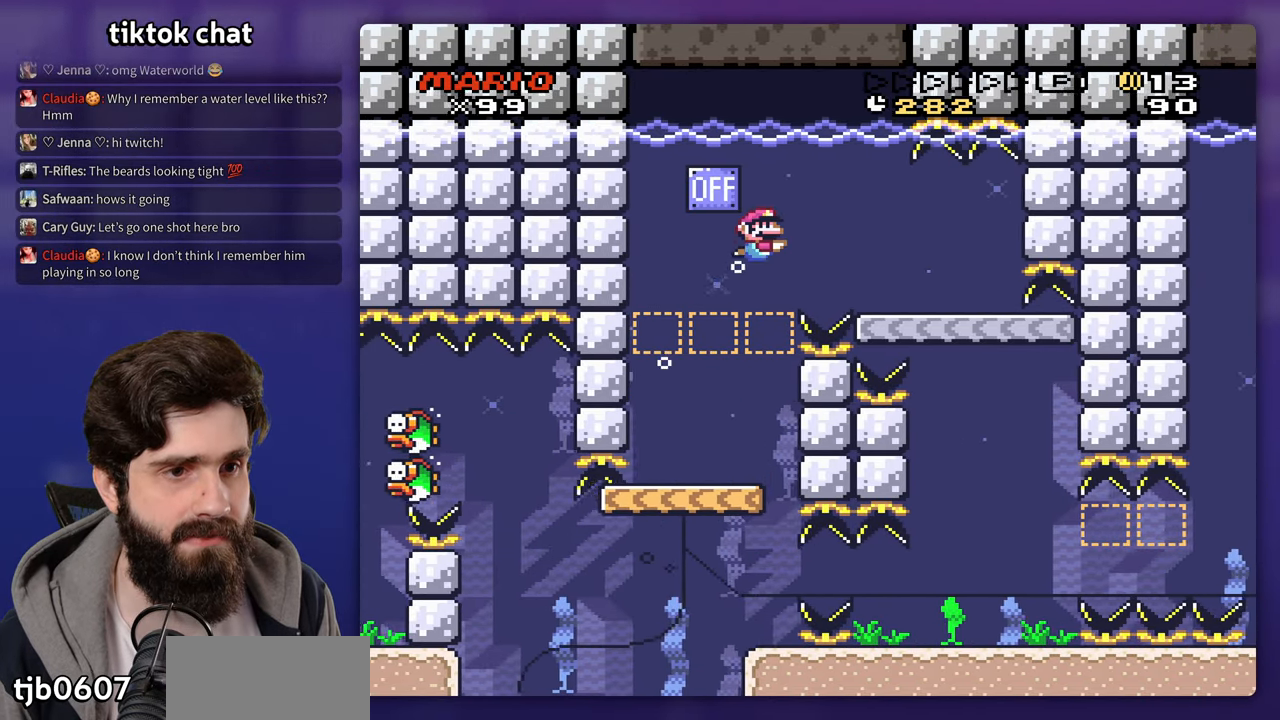
{"dt_ms": 500, "buttons": ["DPAD_DOWN"], "events": [[217, "B", "down"], [283, "B", "up"]]}
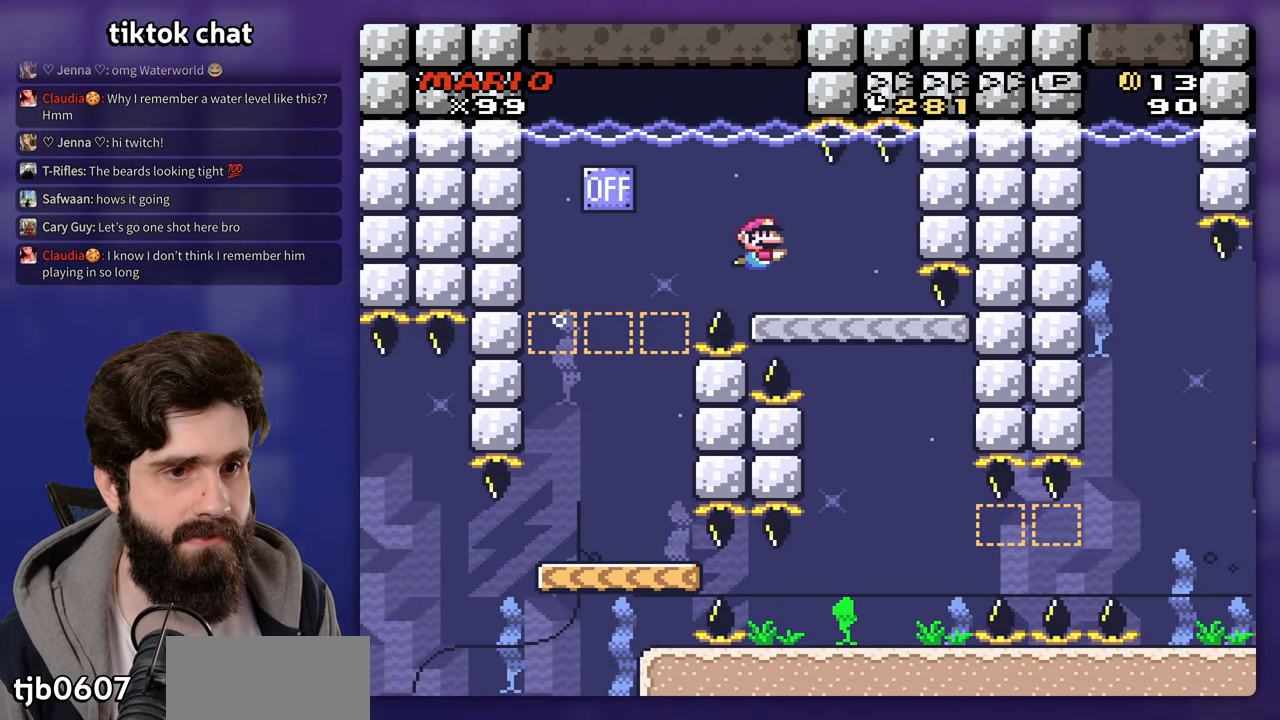
{"dt_ms": 500, "buttons": [], "events": [[200, "DPAD_DOWN", "up"]]}
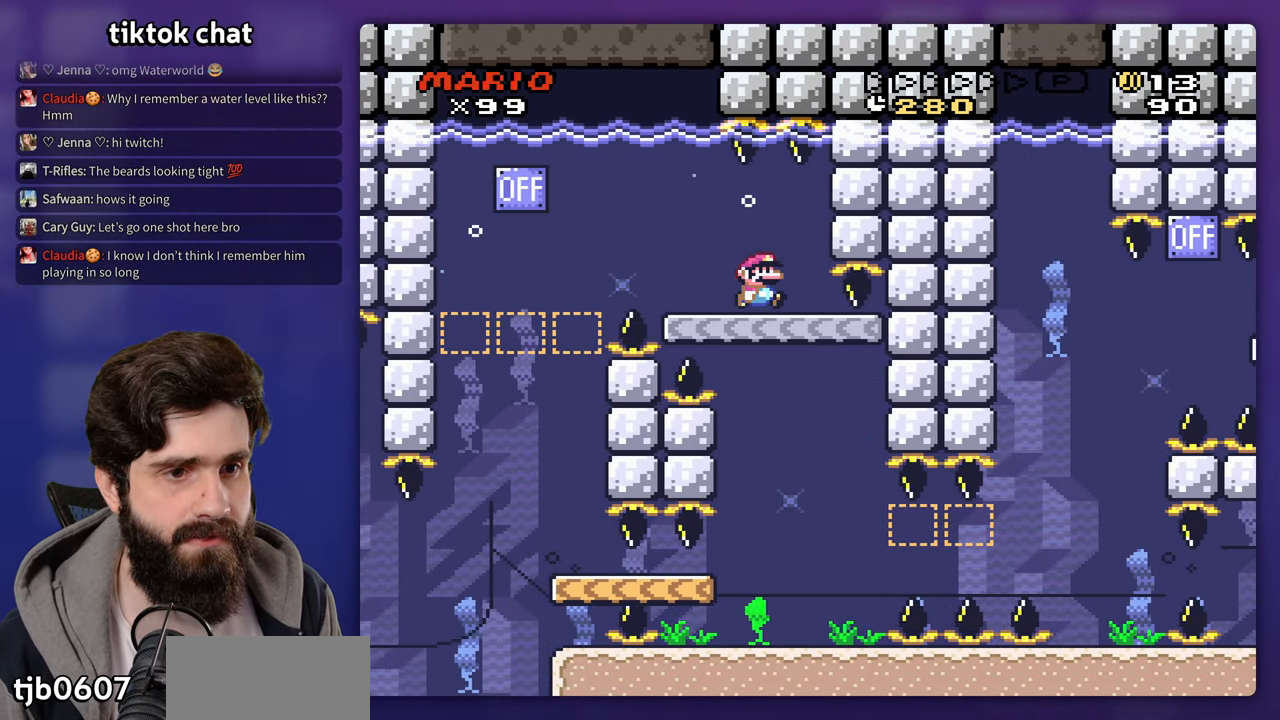
{"dt_ms": 500, "buttons": [], "events": []}
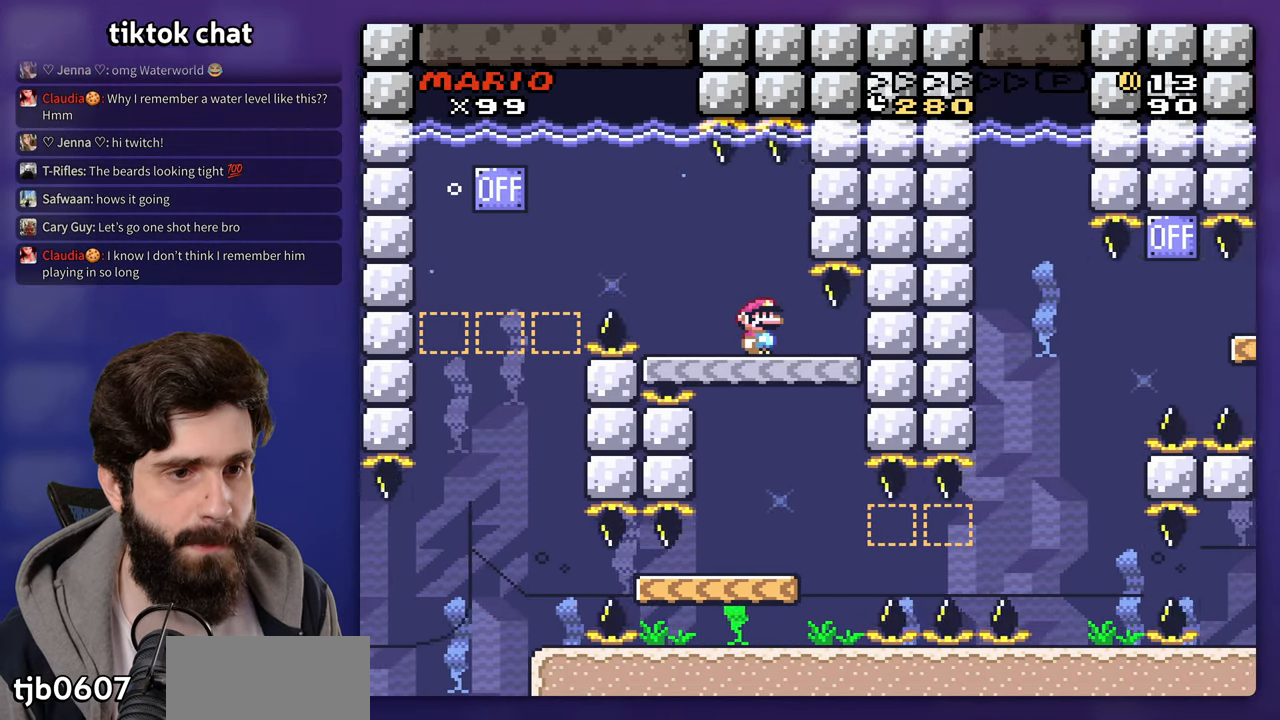
{"dt_ms": 500, "buttons": [], "events": []}
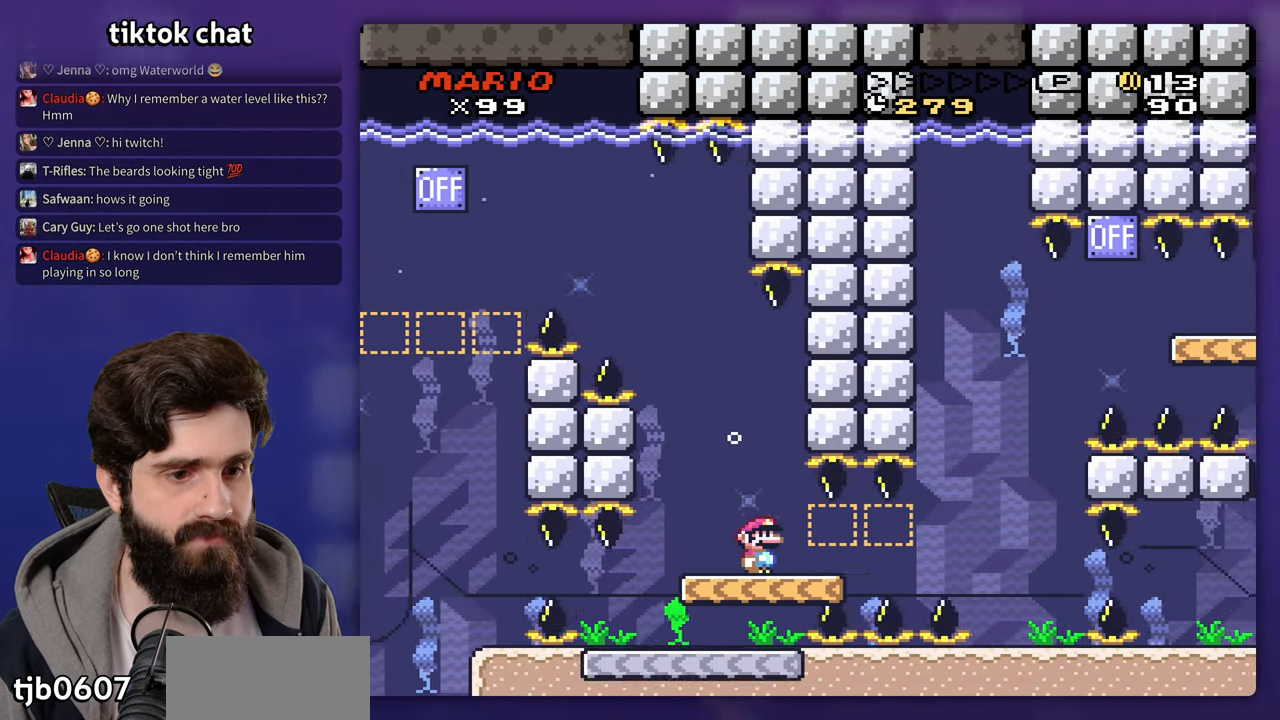
{"dt_ms": 500, "buttons": [], "events": []}
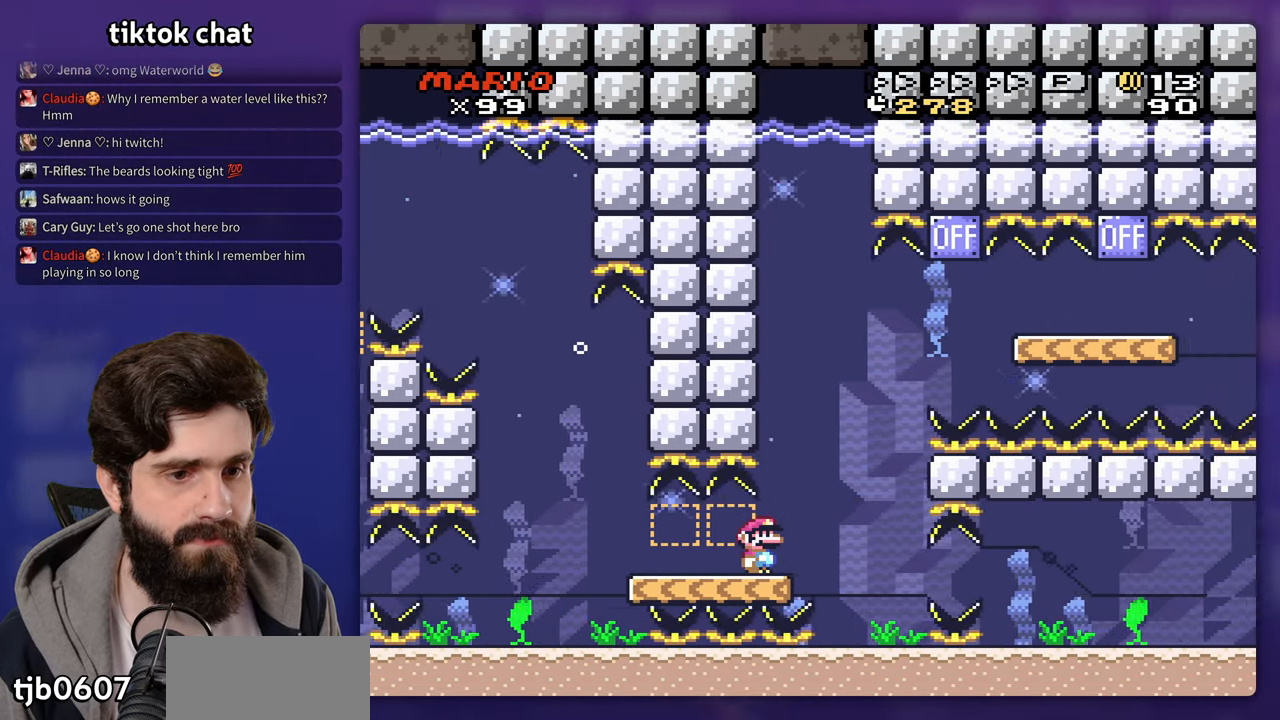
{"dt_ms": 500, "buttons": [], "events": [[183, "B", "down"], [317, "B", "up"]]}
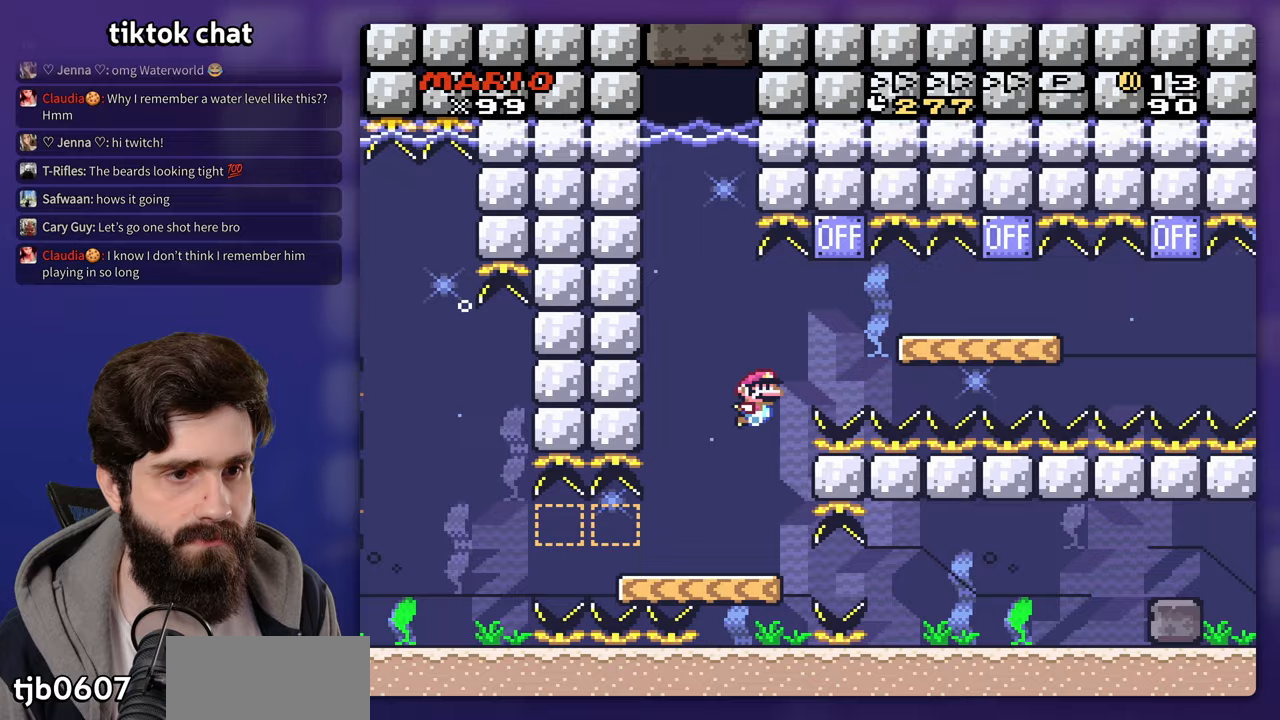
{"dt_ms": 500, "buttons": [], "events": []}
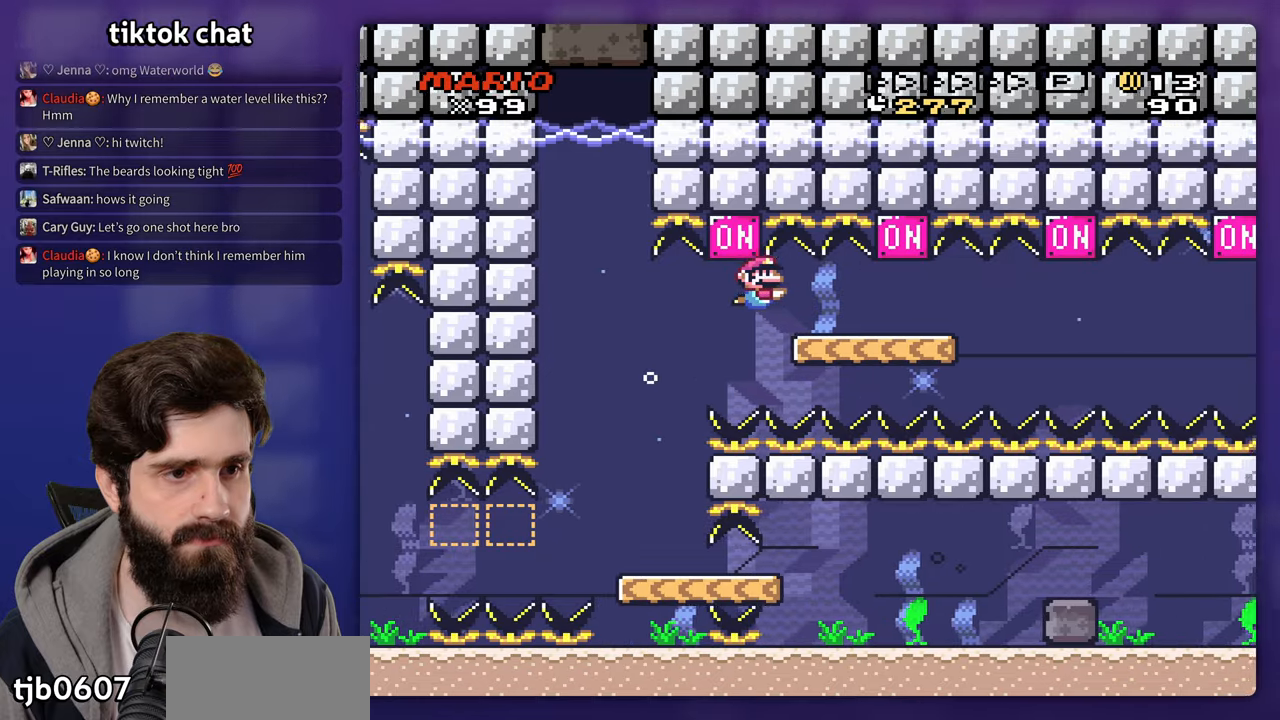
{"dt_ms": 500, "buttons": ["B"], "events": [[417, "B", "down"]]}
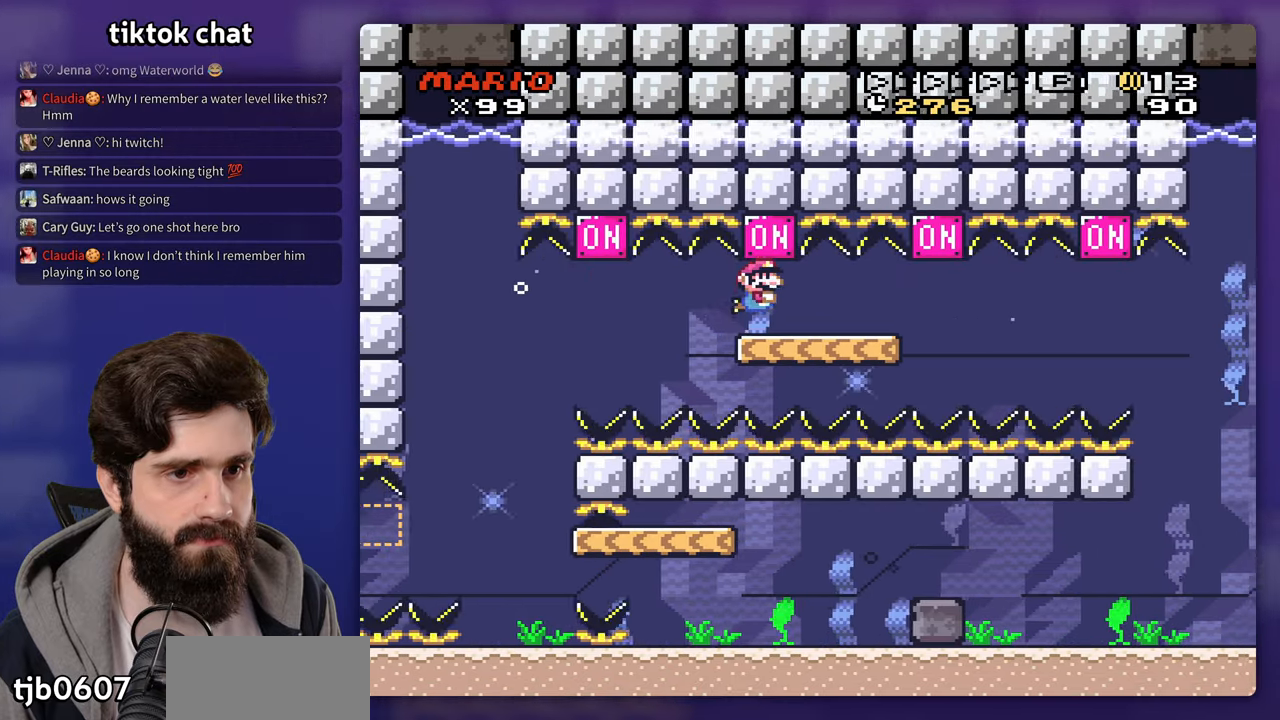
{"dt_ms": 500, "buttons": [], "events": [[50, "B", "up"]]}
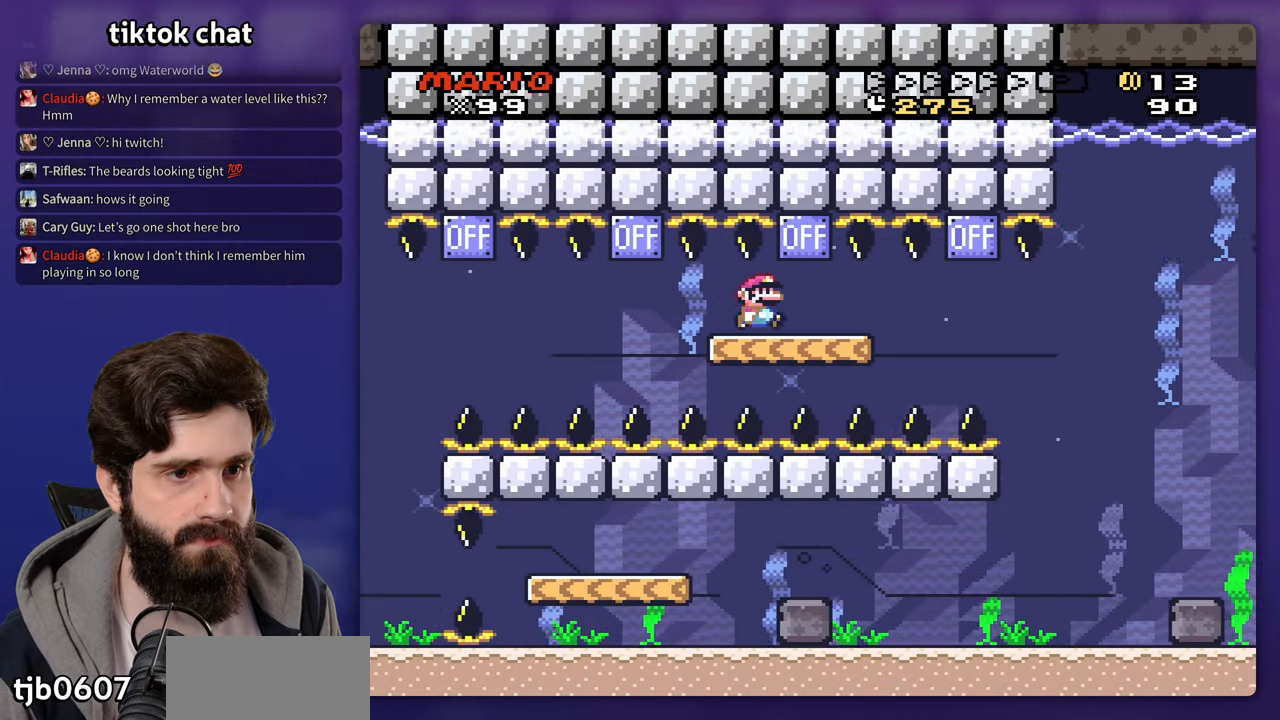
{"dt_ms": 500, "buttons": [], "events": [[117, "B", "down"], [233, "B", "up"]]}
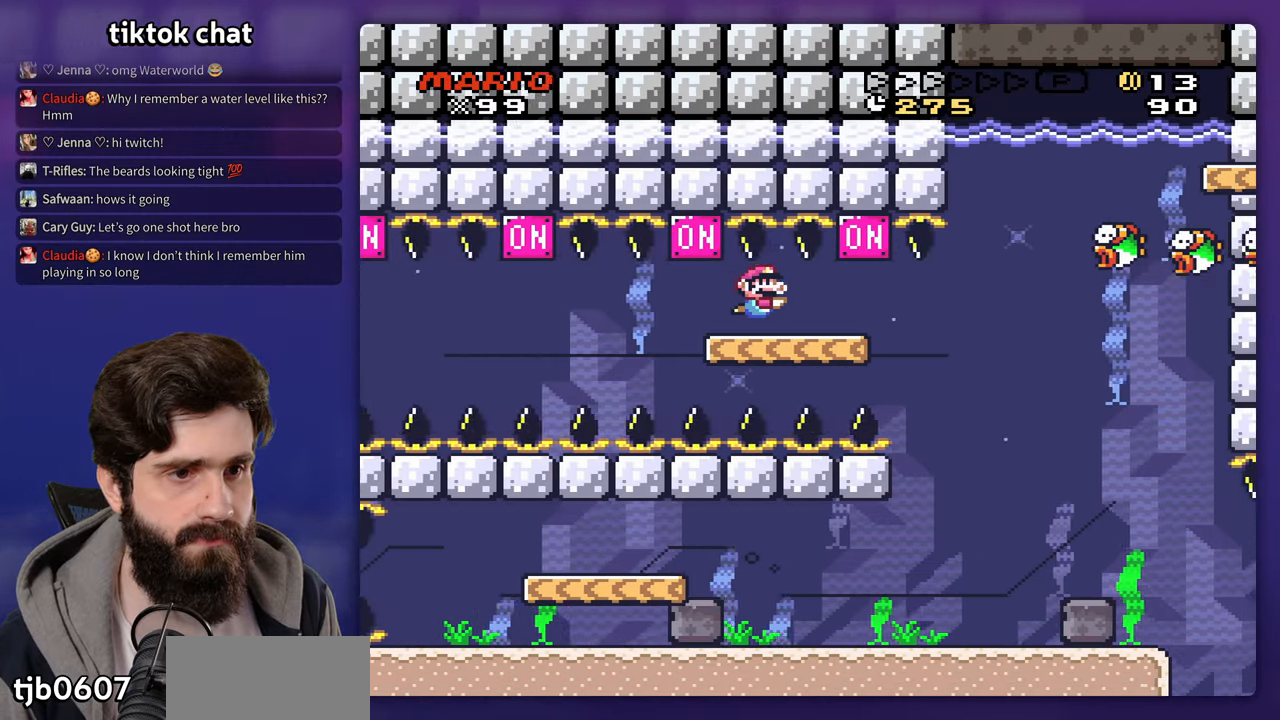
{"dt_ms": 500, "buttons": [], "events": [[250, "B", "down"], [350, "B", "up"]]}
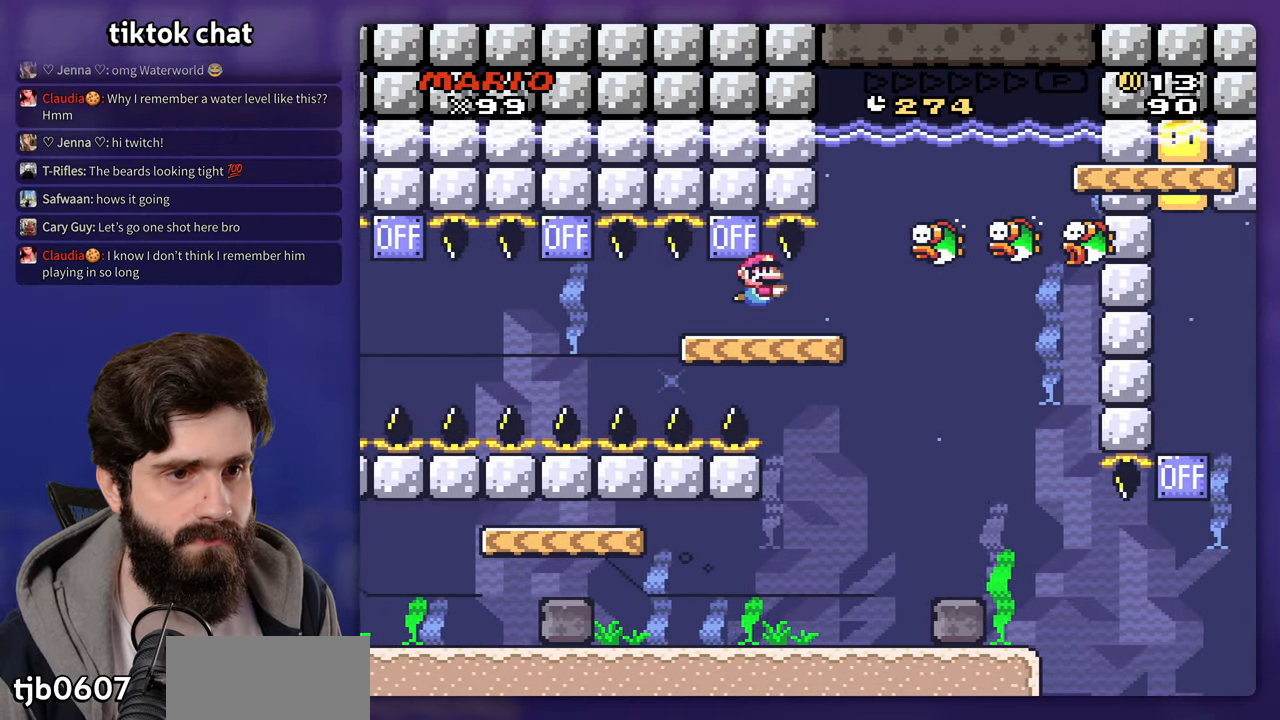
{"dt_ms": 500, "buttons": [], "events": [[50, "DPAD_LEFT", "down"], [150, "DPAD_LEFT", "up"]]}
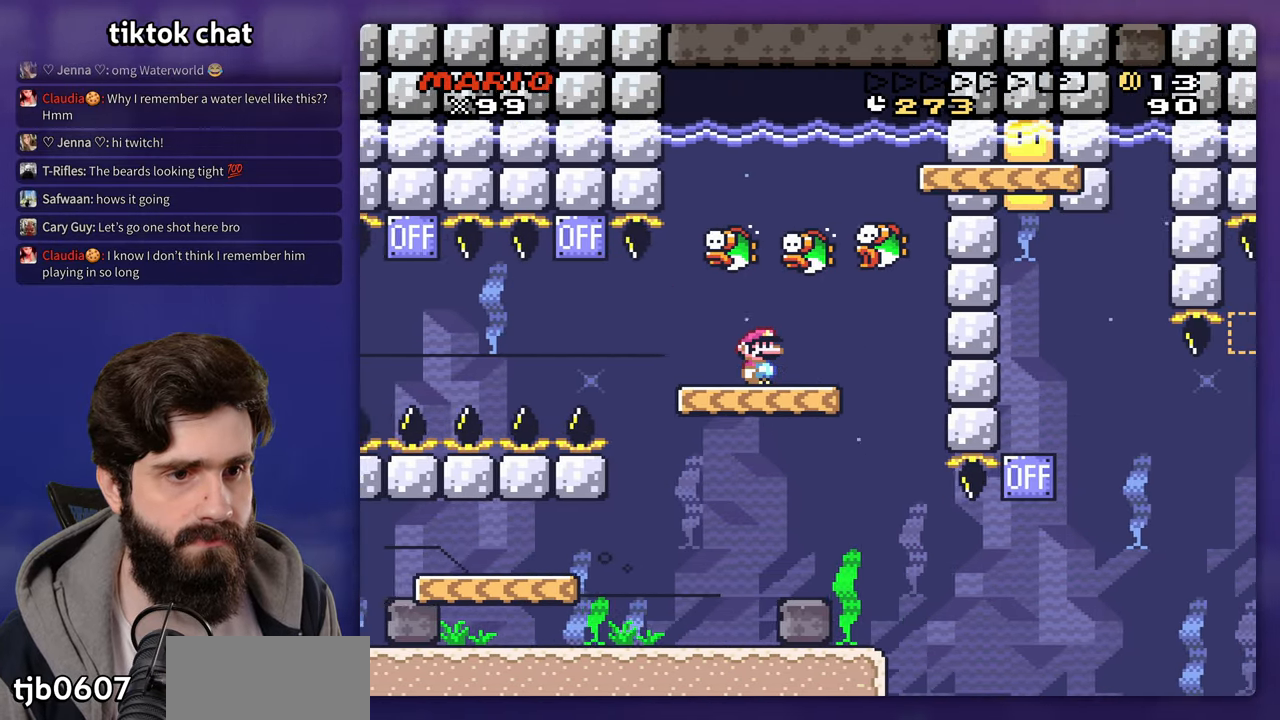
{"dt_ms": 1000, "buttons": ["B", "DPAD_LEFT"]}